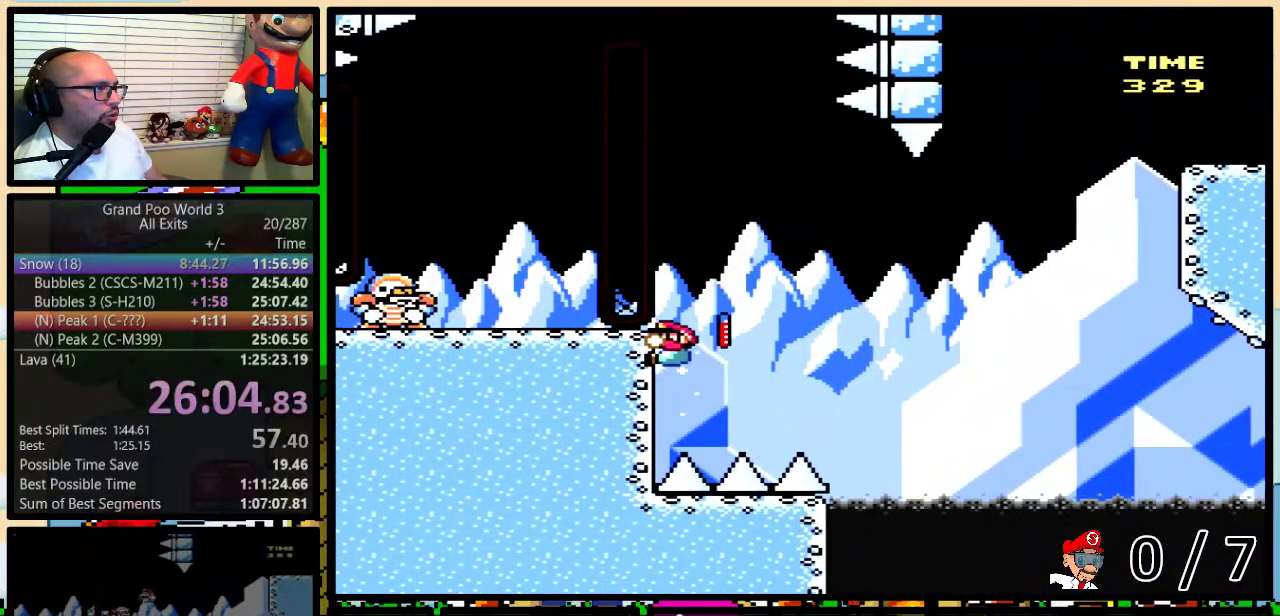
Gameplay with a controller (Nintendo layout); each line is a JSON object with the inputs held at the frame after it. "events" lists button and stick changes between this image and that frame as [ms after this image, input, new state], when the widget could be followed in between. Not read: L1 L3 R1 R3.
{"buttons": ["Y"], "events": [[17, "DPAD_UP", "up"]]}
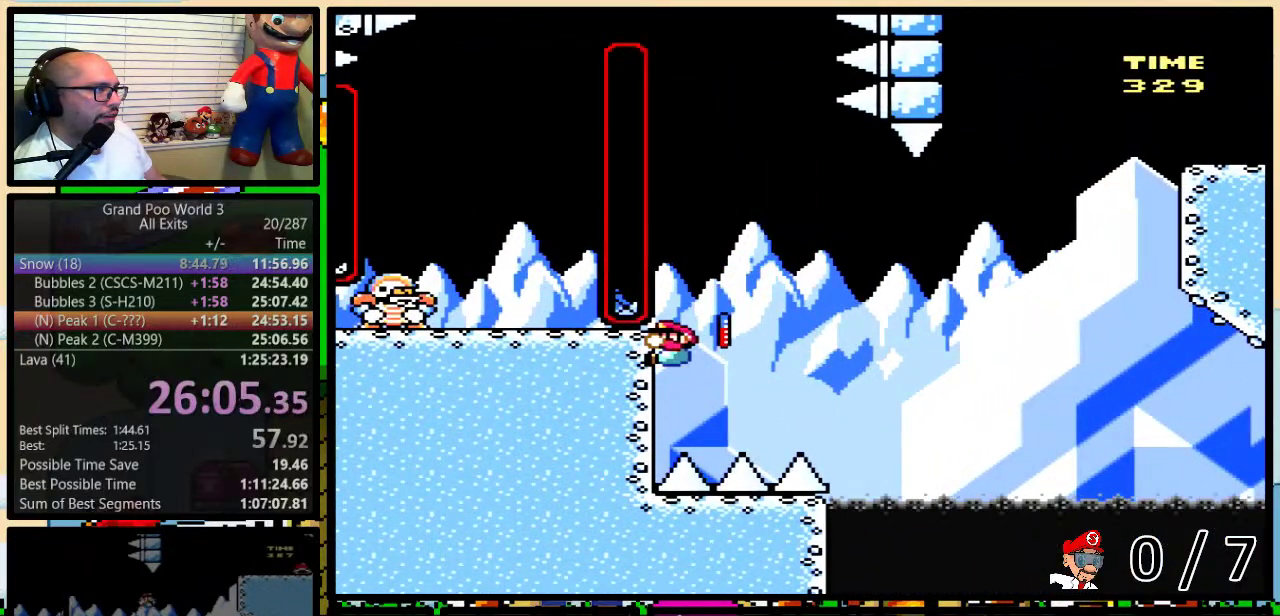
{"buttons": ["Y"], "events": []}
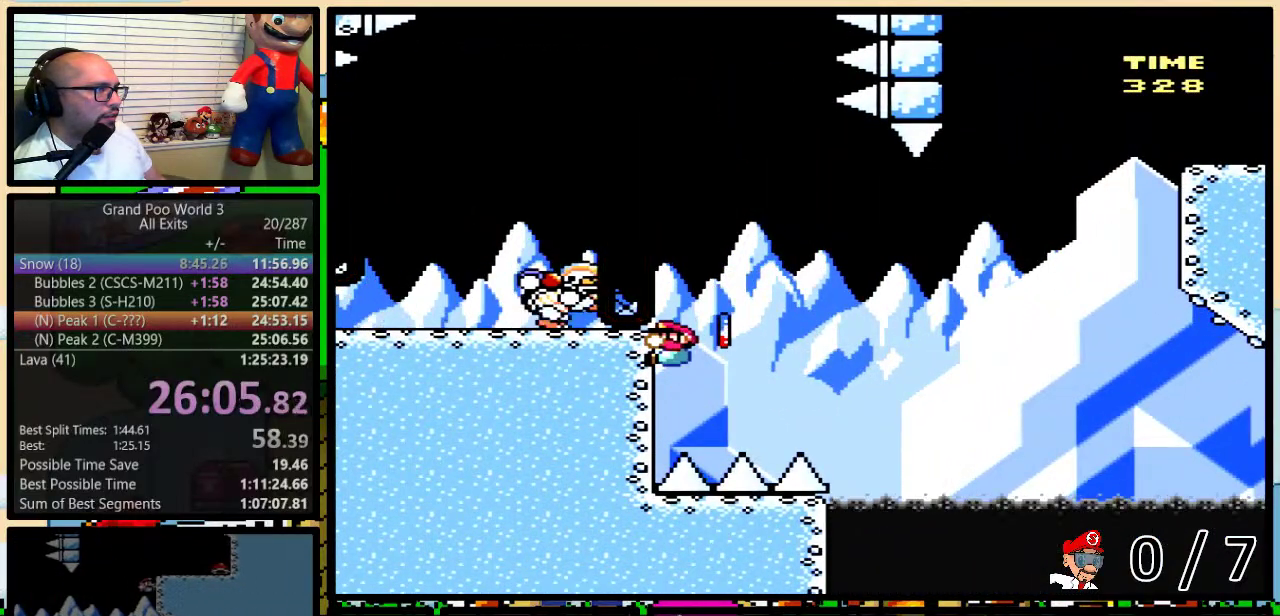
{"buttons": ["B", "Y", "DPAD_LEFT"], "events": [[67, "B", "down"], [233, "B", "up"], [300, "B", "down"], [483, "DPAD_LEFT", "down"]]}
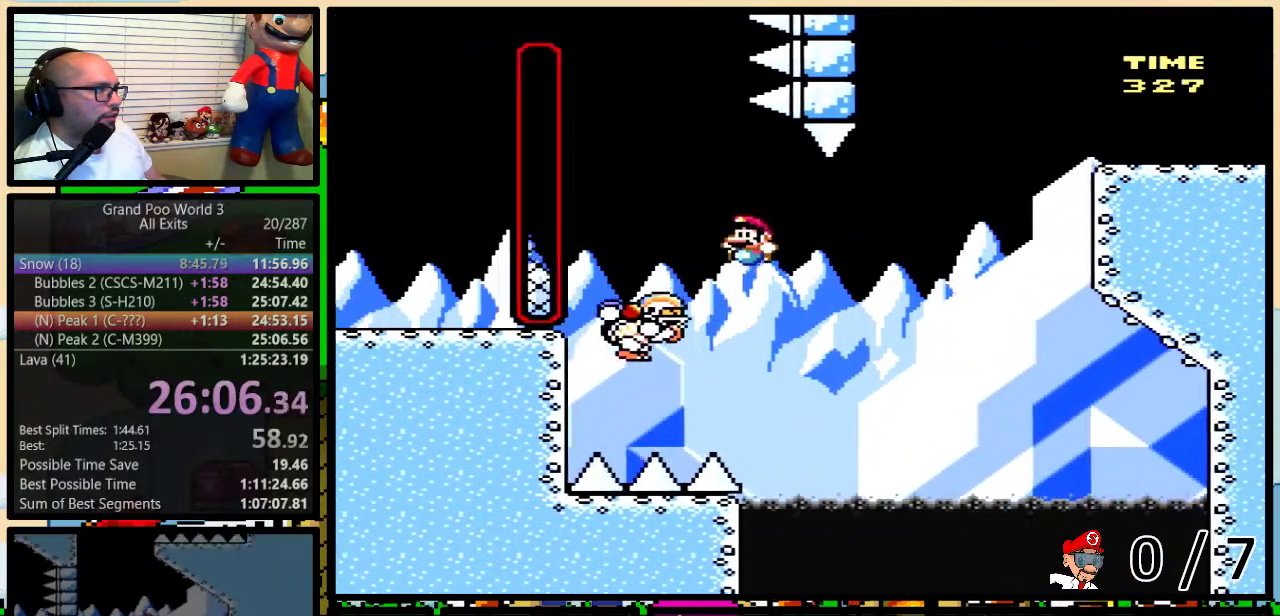
{"buttons": ["B", "Y", "DPAD_UP", "DPAD_RIGHT"], "events": [[17, "B", "up"], [133, "B", "down"], [167, "DPAD_UP", "down"], [200, "DPAD_LEFT", "up"], [233, "DPAD_RIGHT", "down"]]}
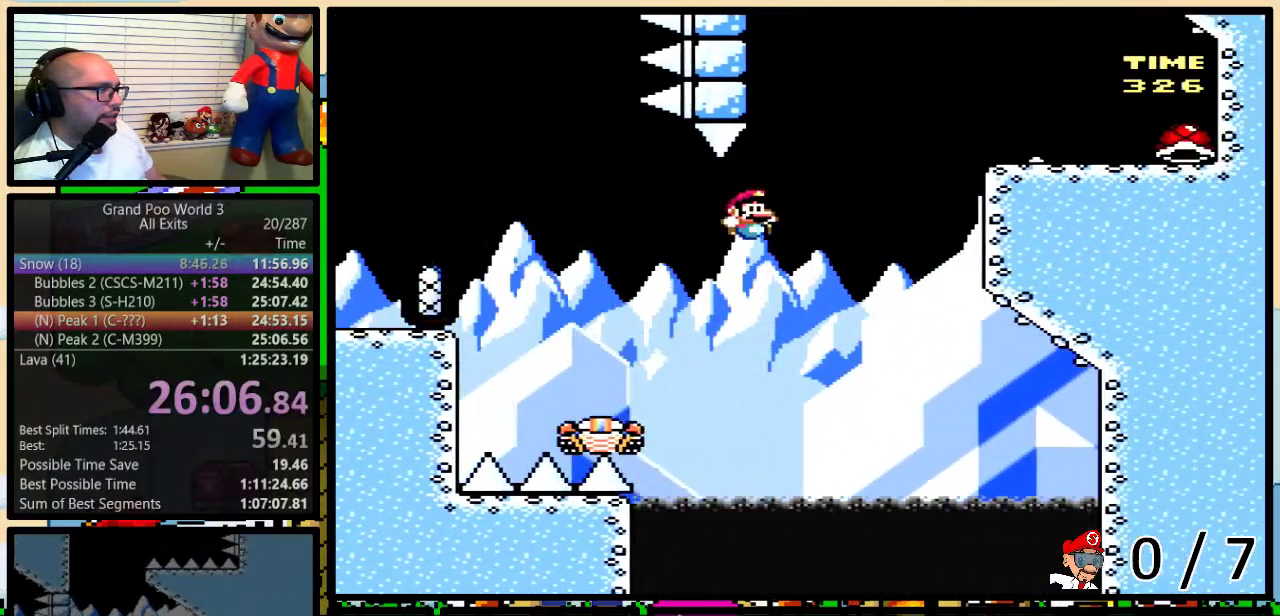
{"buttons": ["B", "Y", "DPAD_UP", "DPAD_RIGHT"], "events": []}
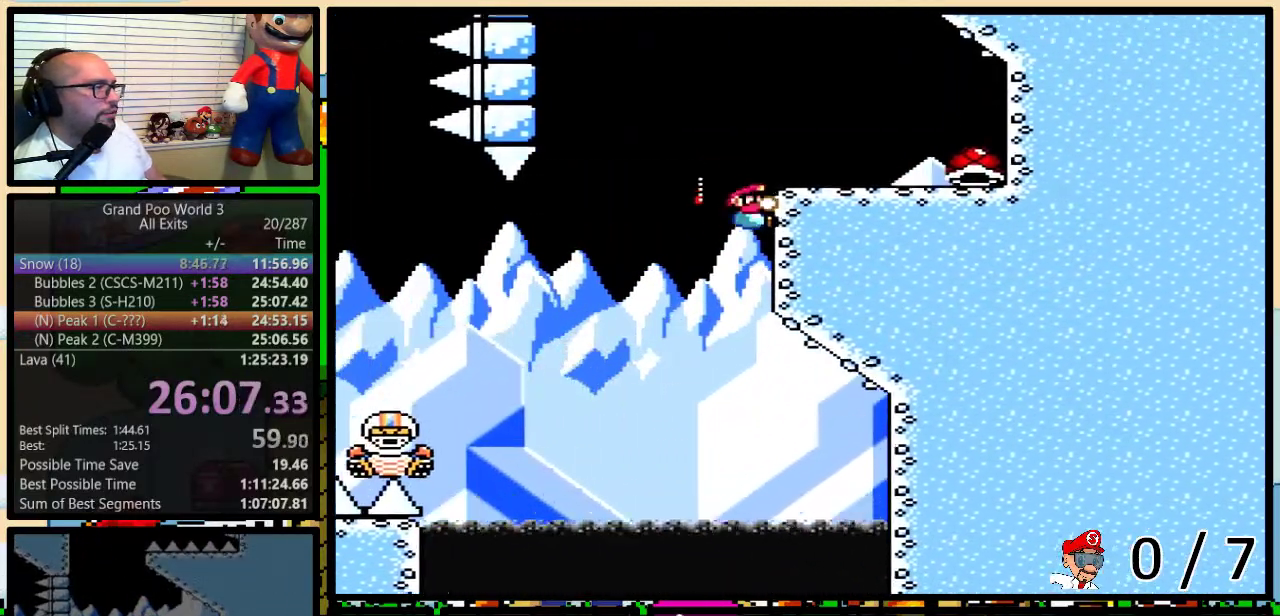
{"buttons": ["B", "Y", "DPAD_UP", "DPAD_RIGHT"], "events": []}
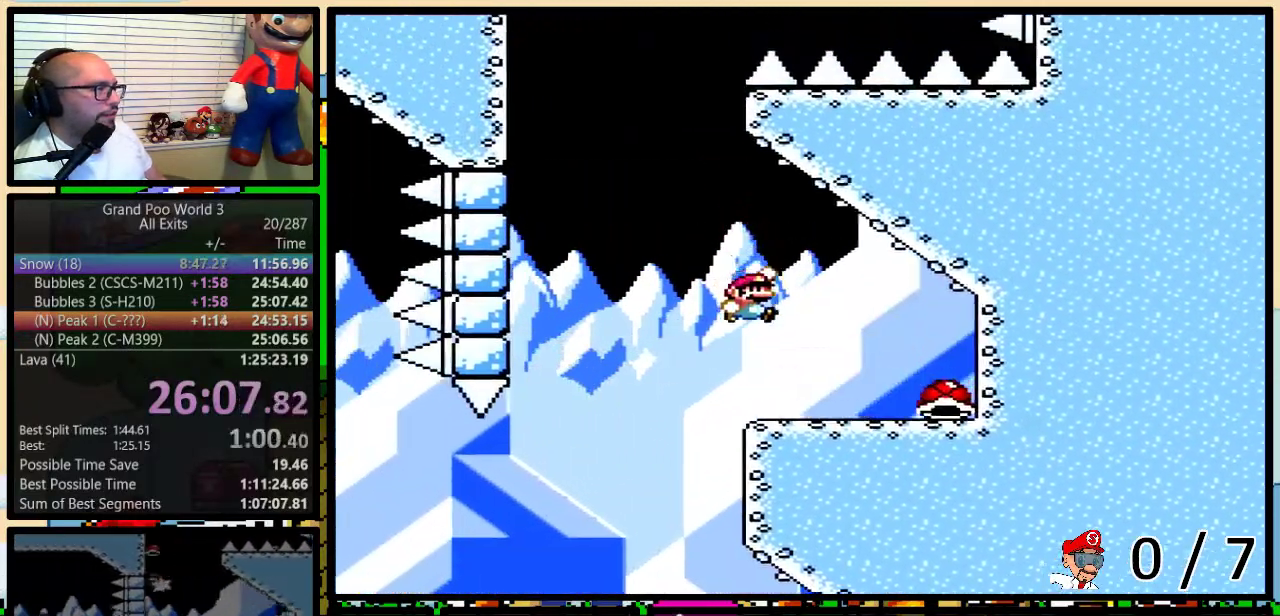
{"buttons": ["B", "Y", "DPAD_UP", "DPAD_LEFT"], "events": [[283, "DPAD_LEFT", "down"], [283, "DPAD_RIGHT", "up"], [283, "DPAD_UP", "up"], [383, "DPAD_UP", "down"]]}
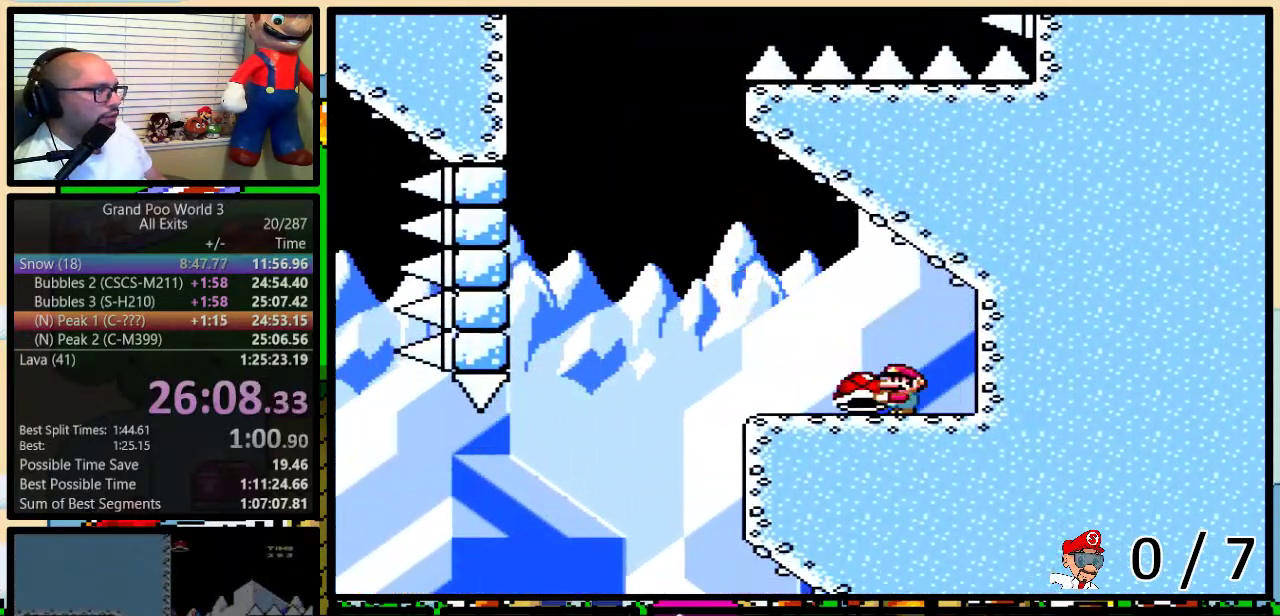
{"buttons": ["B", "Y", "DPAD_UP", "DPAD_LEFT"], "events": [[83, "B", "up"], [350, "B", "down"]]}
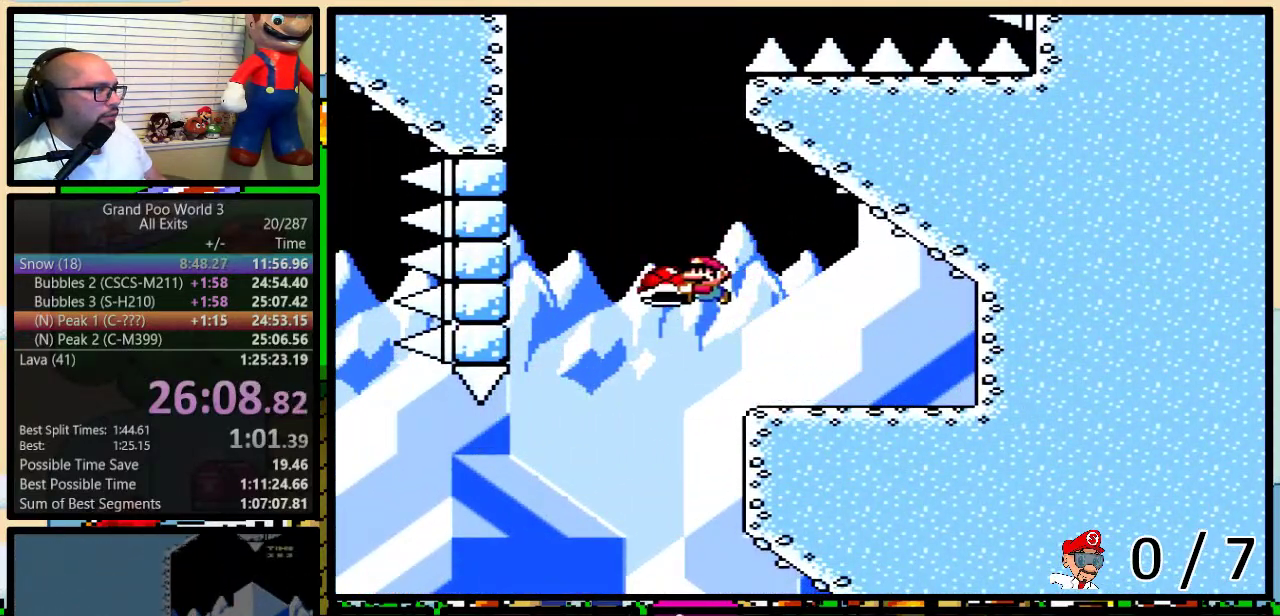
{"buttons": ["B", "Y", "DPAD_UP", "DPAD_LEFT"], "events": [[233, "Y", "up"], [317, "Y", "down"]]}
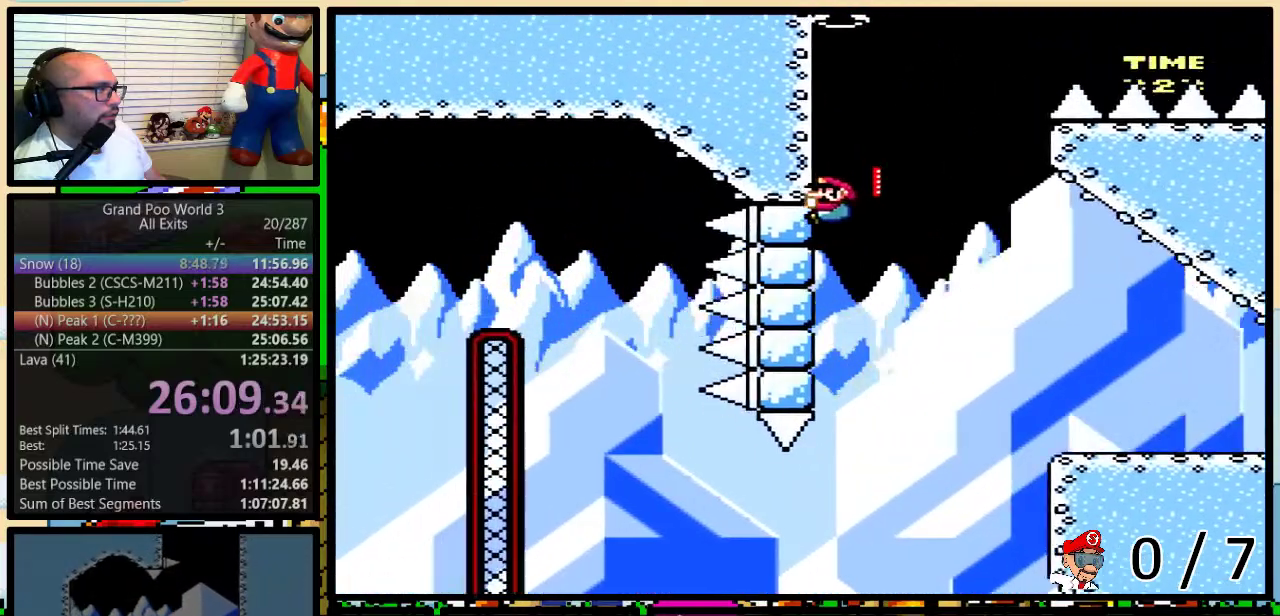
{"buttons": ["Y", "DPAD_UP", "DPAD_RIGHT"], "events": [[17, "DPAD_LEFT", "up"], [50, "DPAD_RIGHT", "down"], [83, "B", "up"]]}
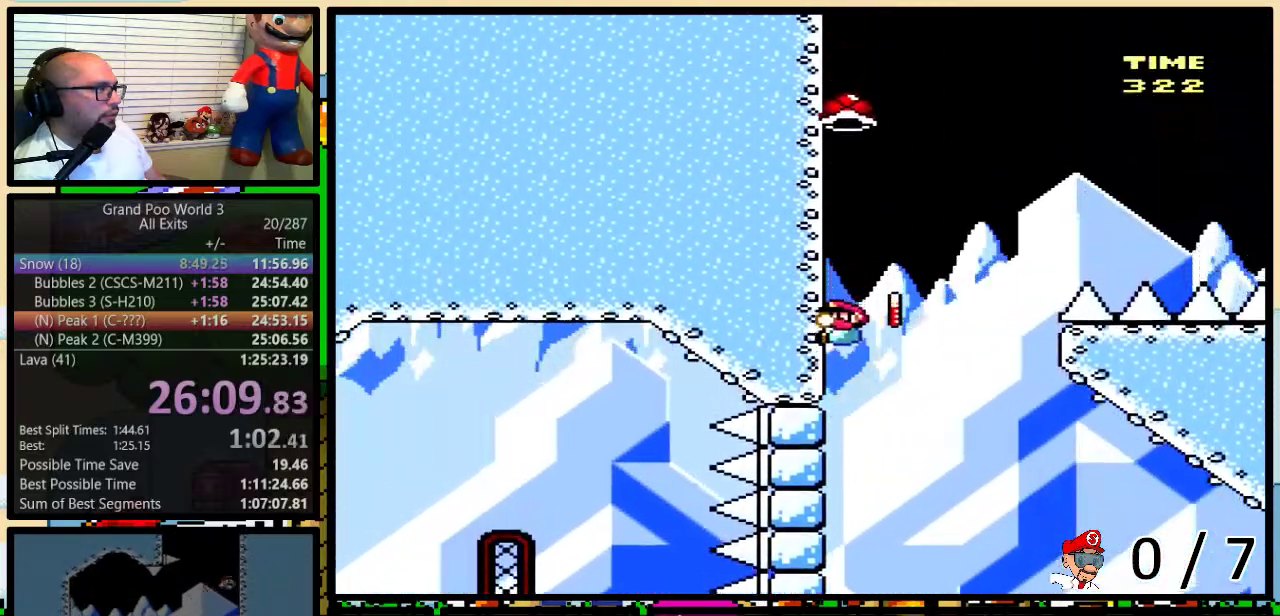
{"buttons": ["B", "Y", "DPAD_RIGHT"], "events": [[200, "B", "down"], [317, "DPAD_UP", "up"], [383, "Y", "up"], [450, "Y", "down"]]}
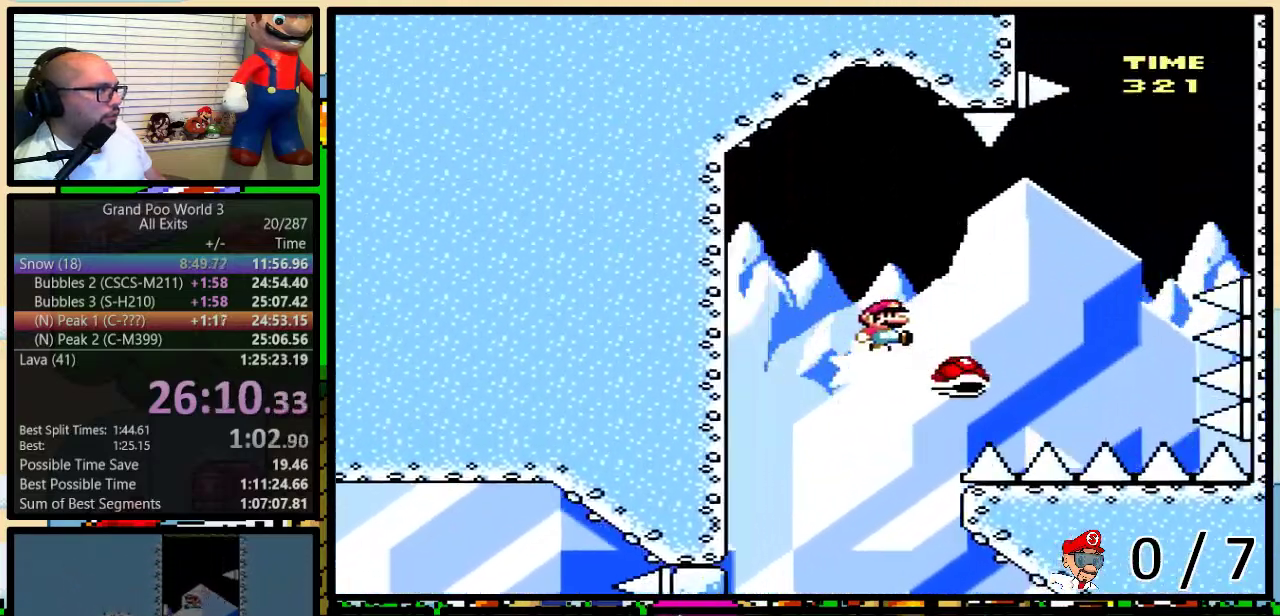
{"buttons": ["B", "Y", "DPAD_UP", "DPAD_RIGHT"], "events": [[317, "DPAD_UP", "down"], [383, "DPAD_LEFT", "down"], [383, "DPAD_RIGHT", "up"], [450, "DPAD_LEFT", "up"], [467, "DPAD_RIGHT", "down"]]}
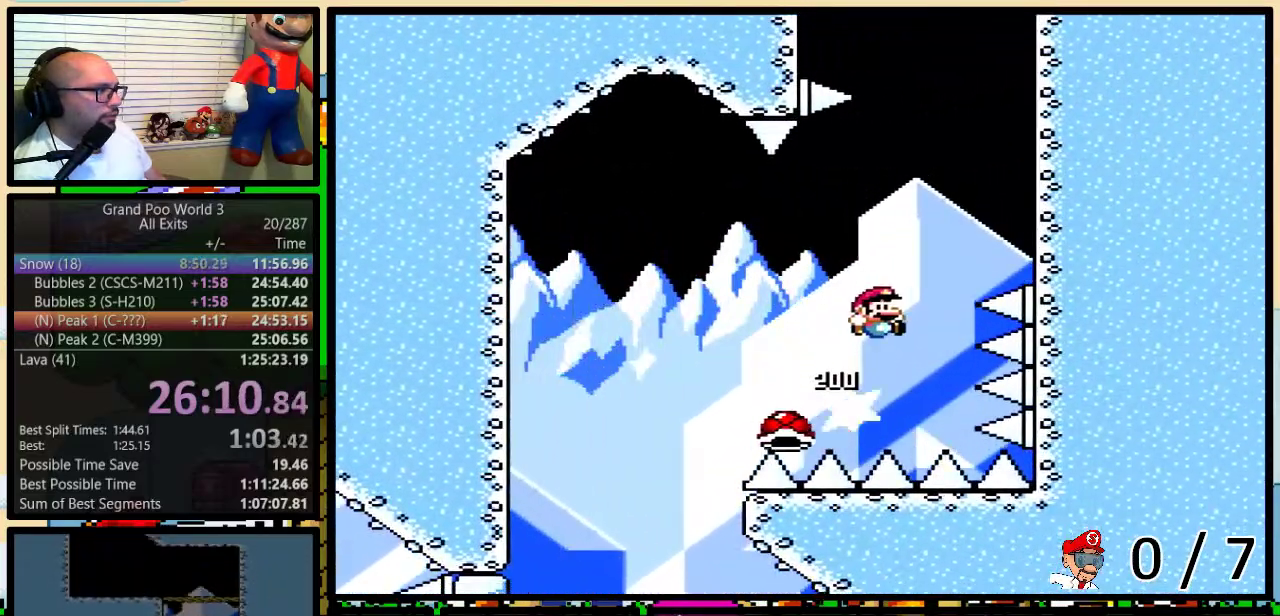
{"buttons": ["Y", "DPAD_UP"], "events": [[450, "DPAD_RIGHT", "up"], [483, "B", "up"]]}
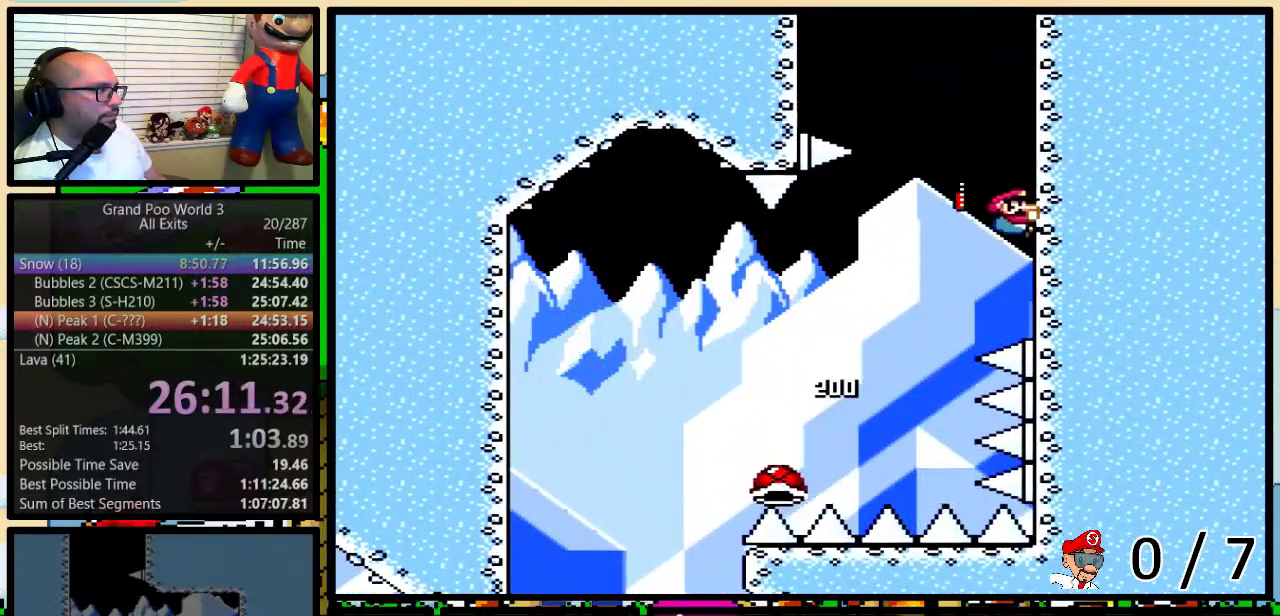
{"buttons": ["B", "Y", "DPAD_UP", "DPAD_LEFT"], "events": [[133, "DPAD_LEFT", "down"], [200, "B", "down"]]}
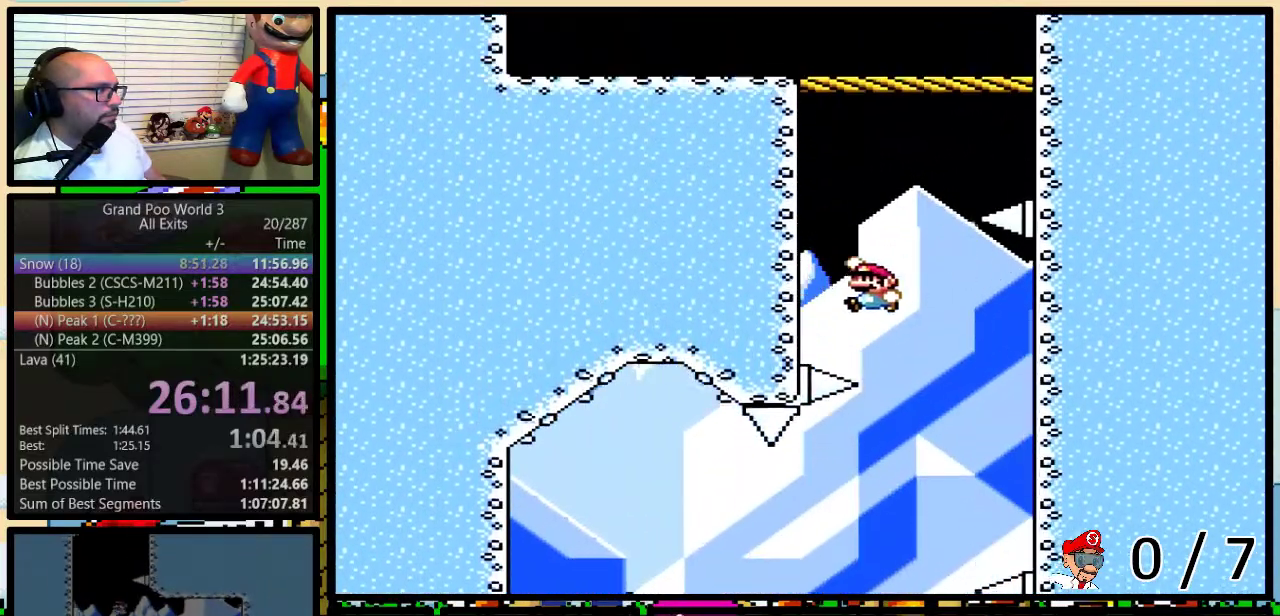
{"buttons": ["B", "Y", "DPAD_UP", "DPAD_RIGHT"], "events": [[167, "DPAD_LEFT", "up"], [217, "DPAD_RIGHT", "down"]]}
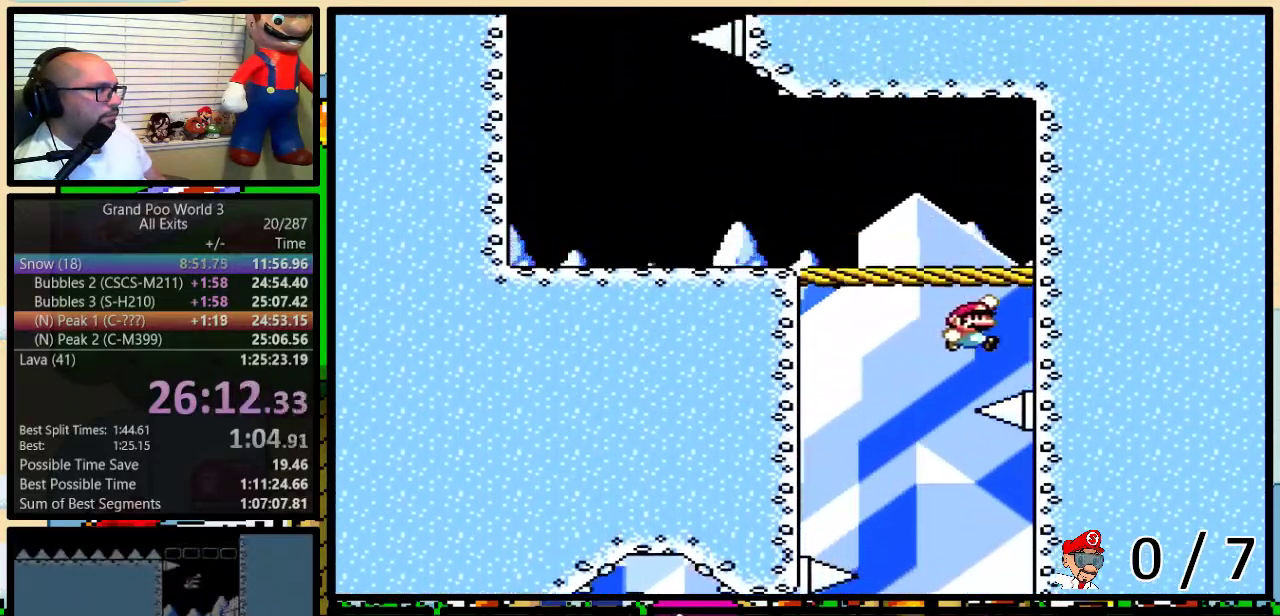
{"buttons": ["Y", "DPAD_UP", "DPAD_LEFT"], "events": [[200, "DPAD_LEFT", "down"], [200, "DPAD_RIGHT", "up"], [333, "B", "up"]]}
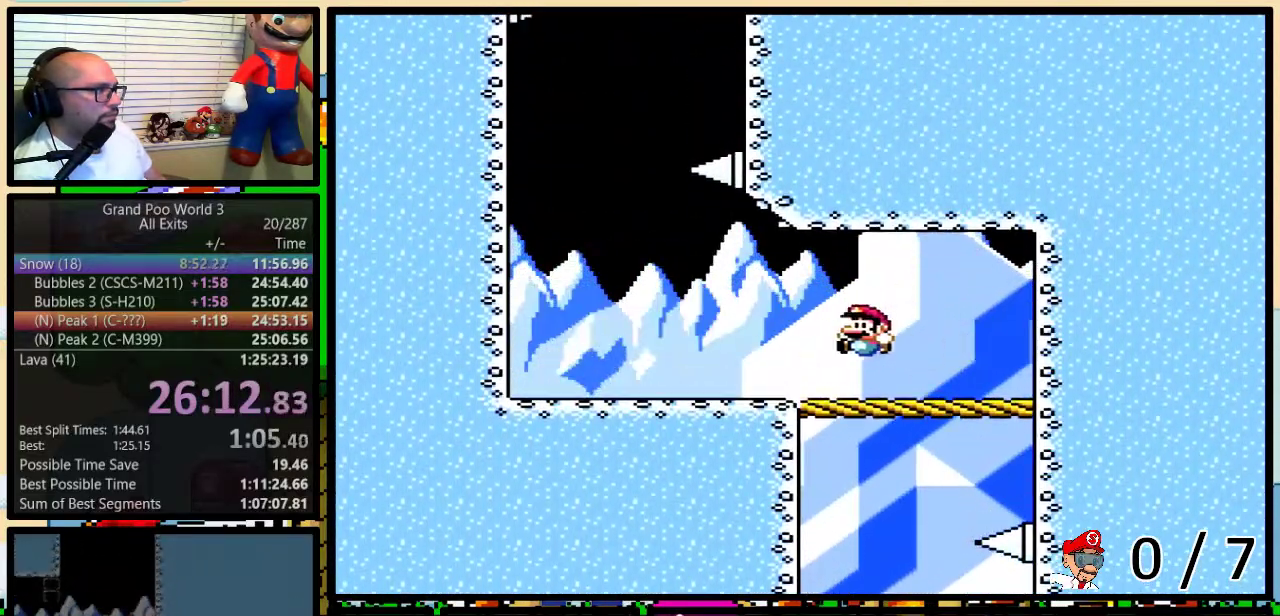
{"buttons": ["B", "Y", "DPAD_UP", "DPAD_LEFT"], "events": [[267, "B", "down"]]}
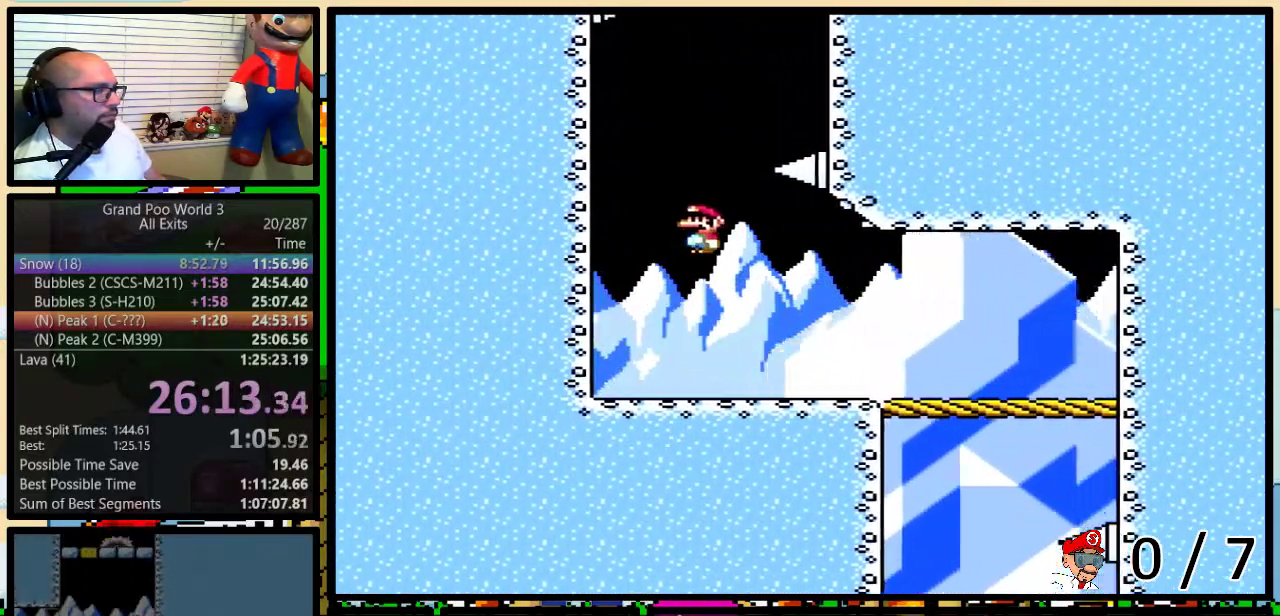
{"buttons": ["B", "Y", "DPAD_UP", "DPAD_RIGHT"], "events": [[250, "DPAD_LEFT", "up"], [283, "DPAD_RIGHT", "down"]]}
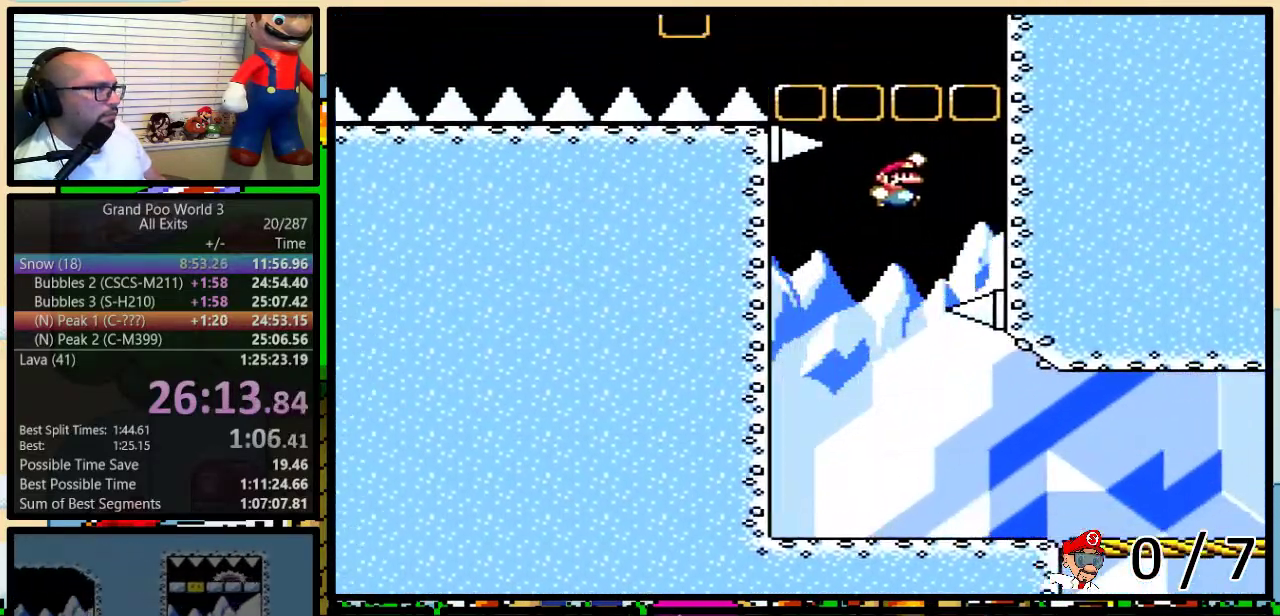
{"buttons": ["Y", "DPAD_UP"], "events": [[267, "B", "up"], [283, "DPAD_RIGHT", "up"]]}
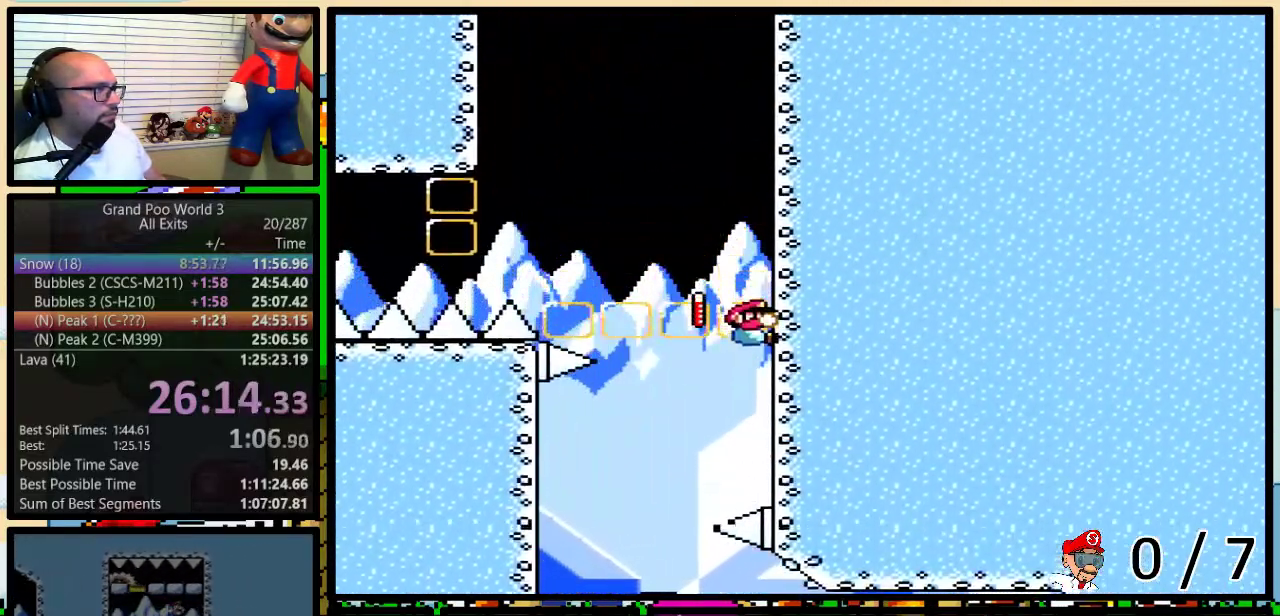
{"buttons": ["B", "Y", "DPAD_UP", "DPAD_LEFT"], "events": [[383, "DPAD_LEFT", "down"], [450, "B", "down"]]}
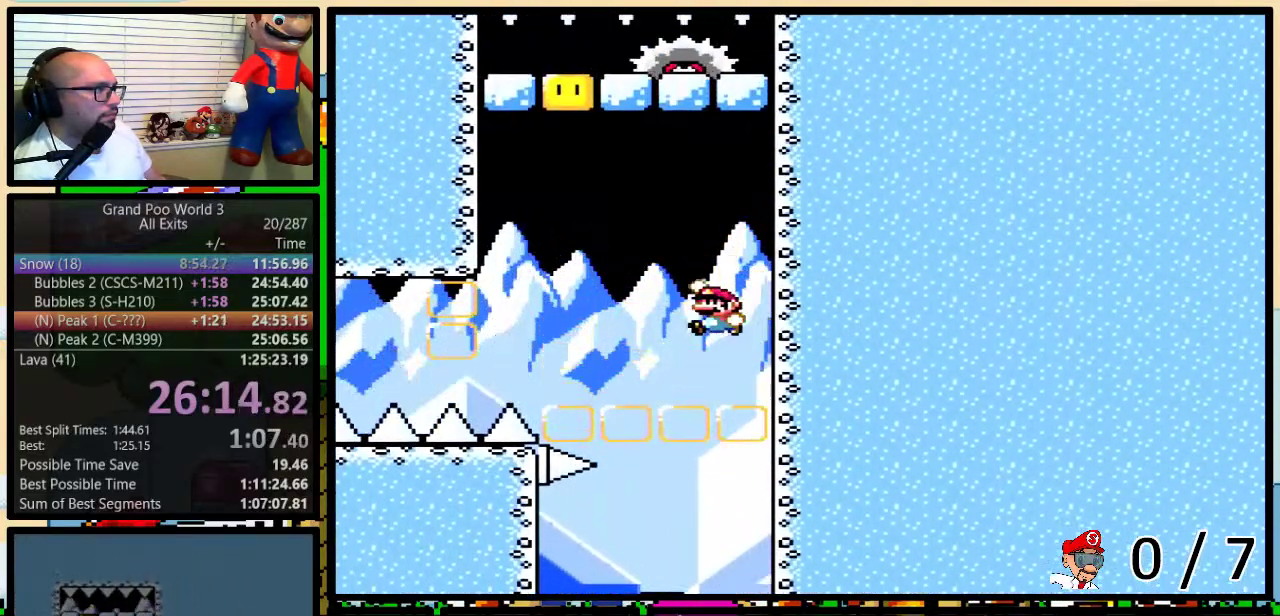
{"buttons": ["Y", "DPAD_UP", "DPAD_RIGHT"]}
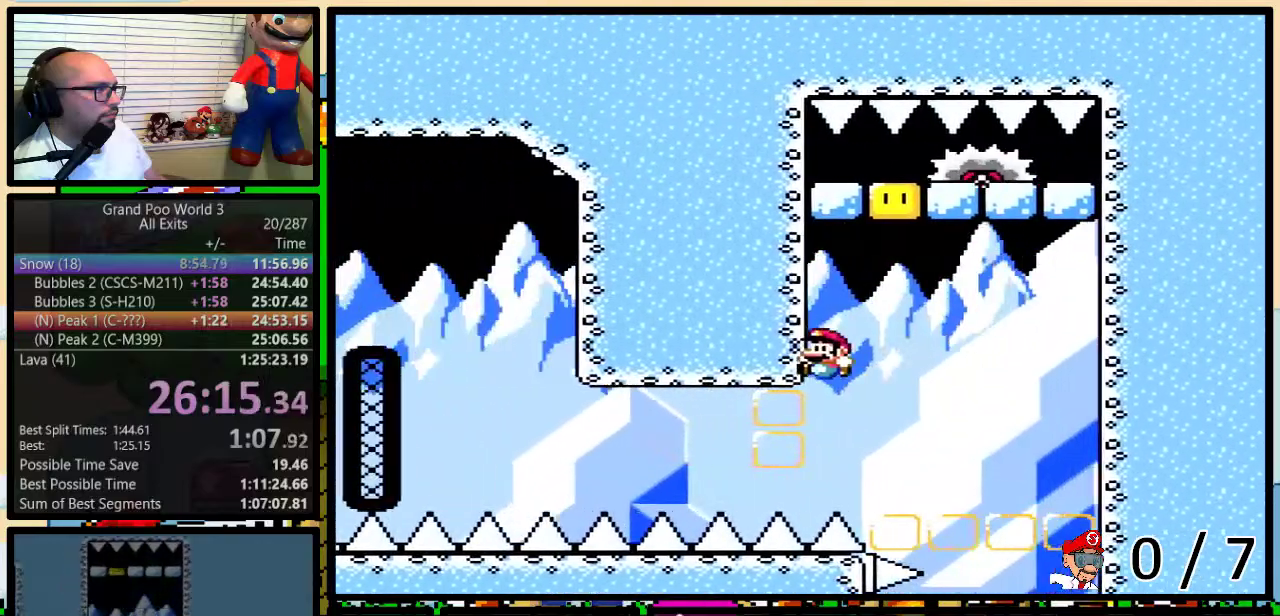
{"buttons": ["B", "Y", "DPAD_UP", "DPAD_RIGHT"]}
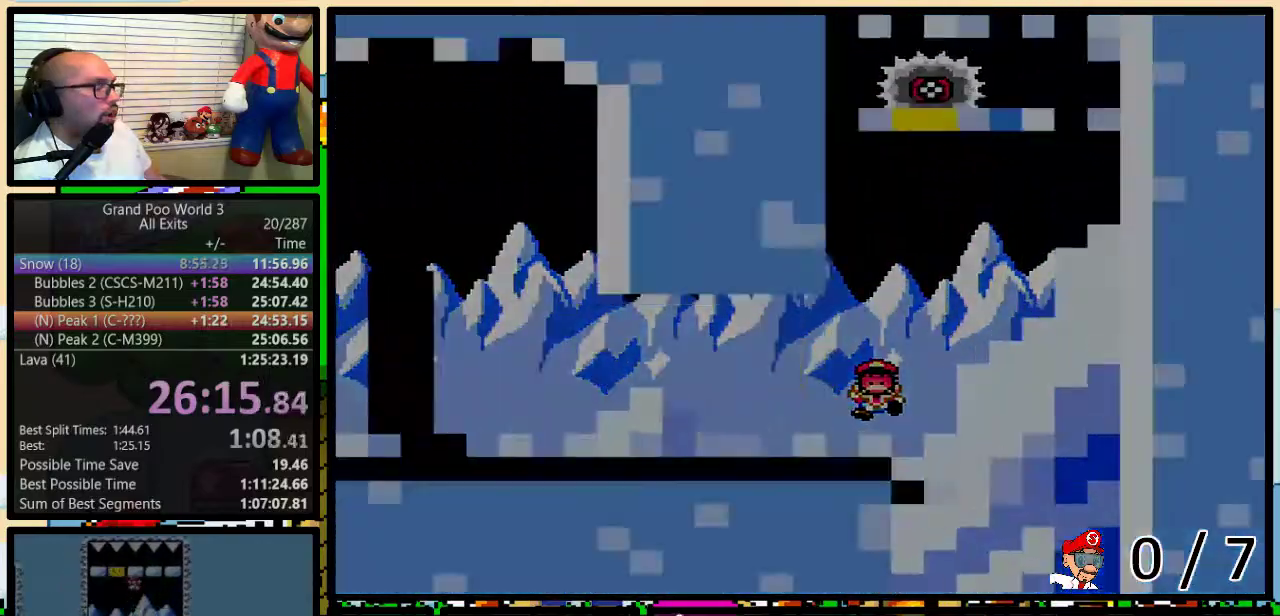
{"buttons": ["Y"], "events": [[33, "DPAD_RIGHT", "up"], [100, "DPAD_RIGHT", "down"], [133, "B", "up"], [367, "DPAD_RIGHT", "up"], [367, "DPAD_UP", "up"]]}
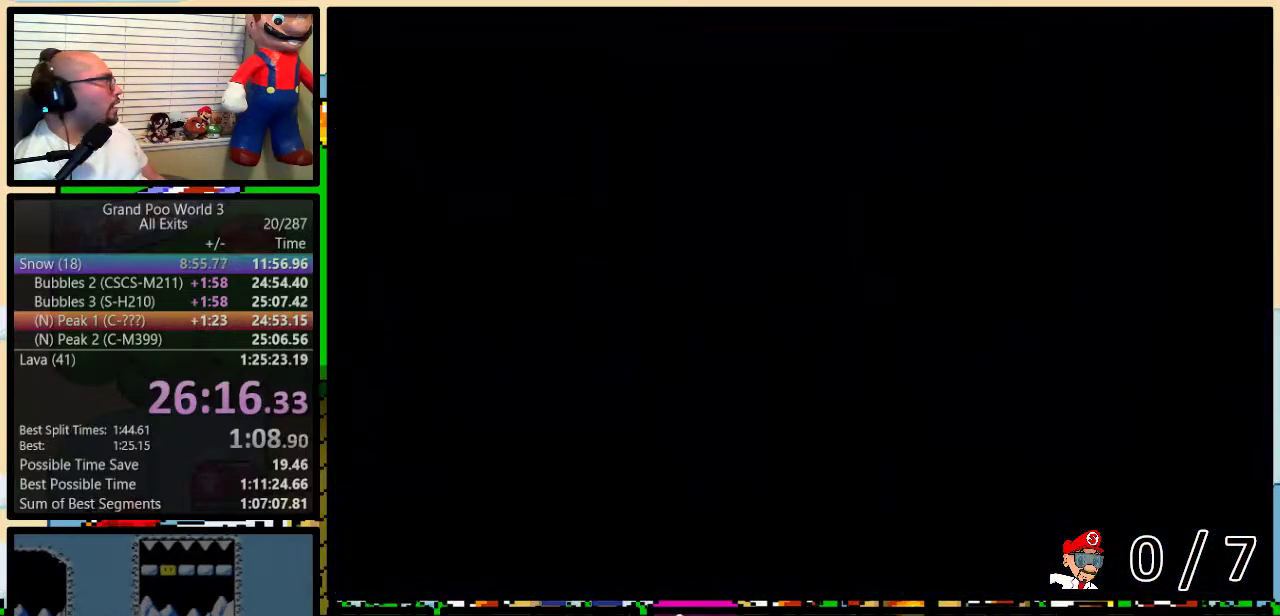
{"buttons": ["Y"], "events": []}
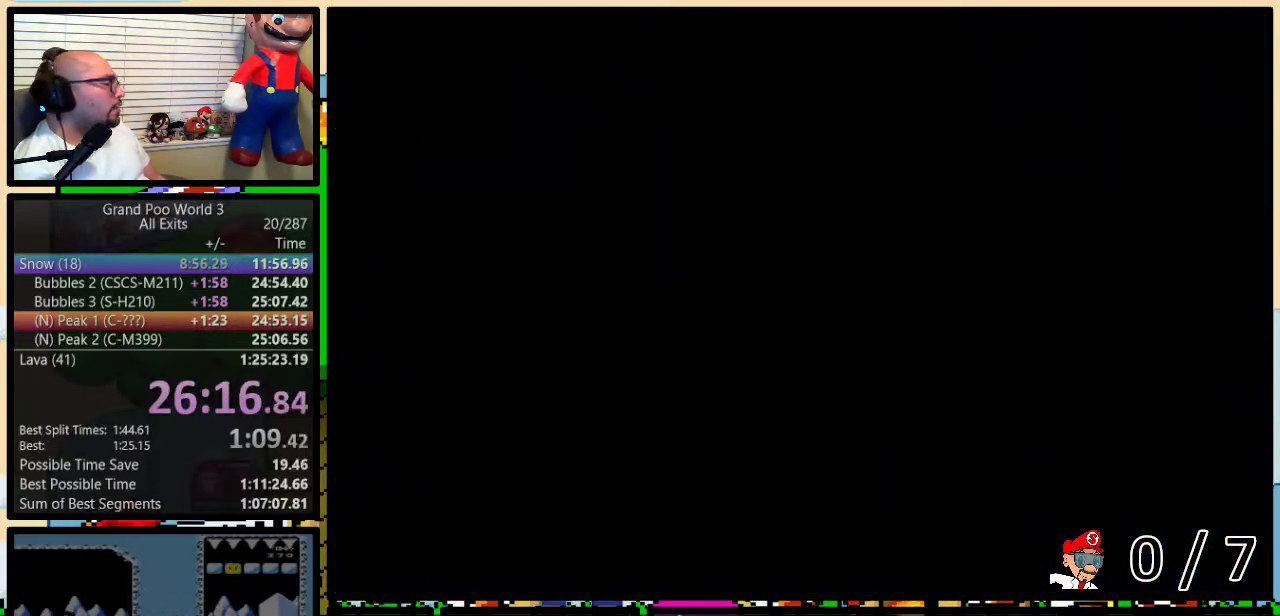
{"buttons": ["Y", "DPAD_UP", "DPAD_RIGHT"], "events": [[267, "DPAD_RIGHT", "down"], [267, "DPAD_UP", "down"]]}
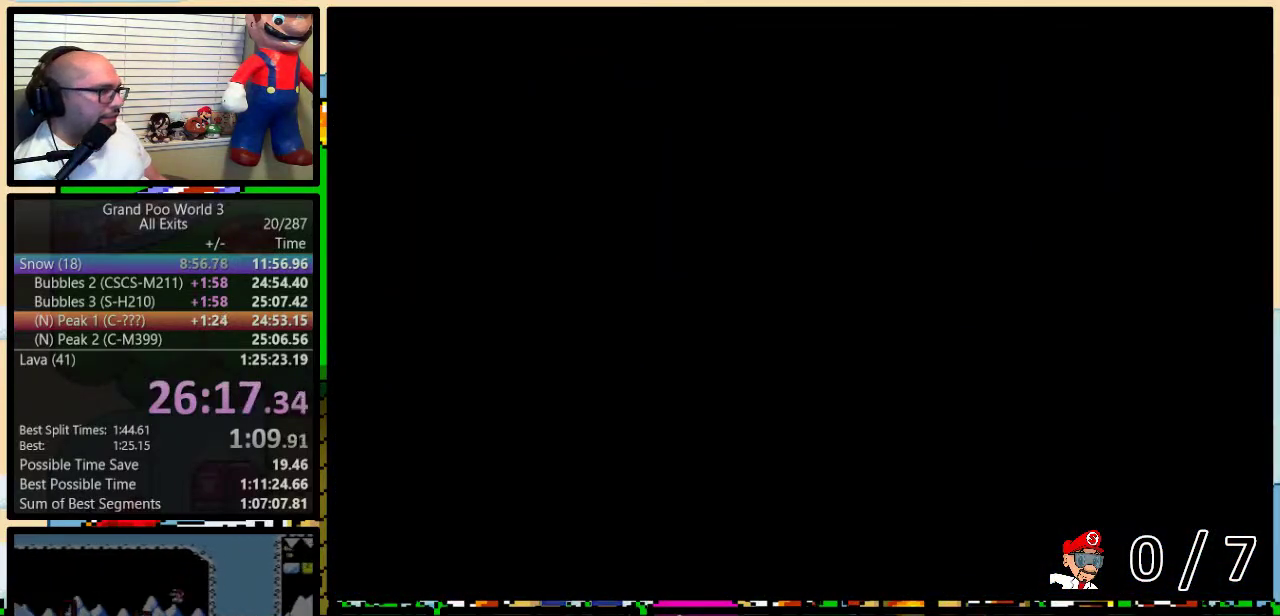
{"buttons": ["Y", "DPAD_UP", "DPAD_RIGHT"], "events": []}